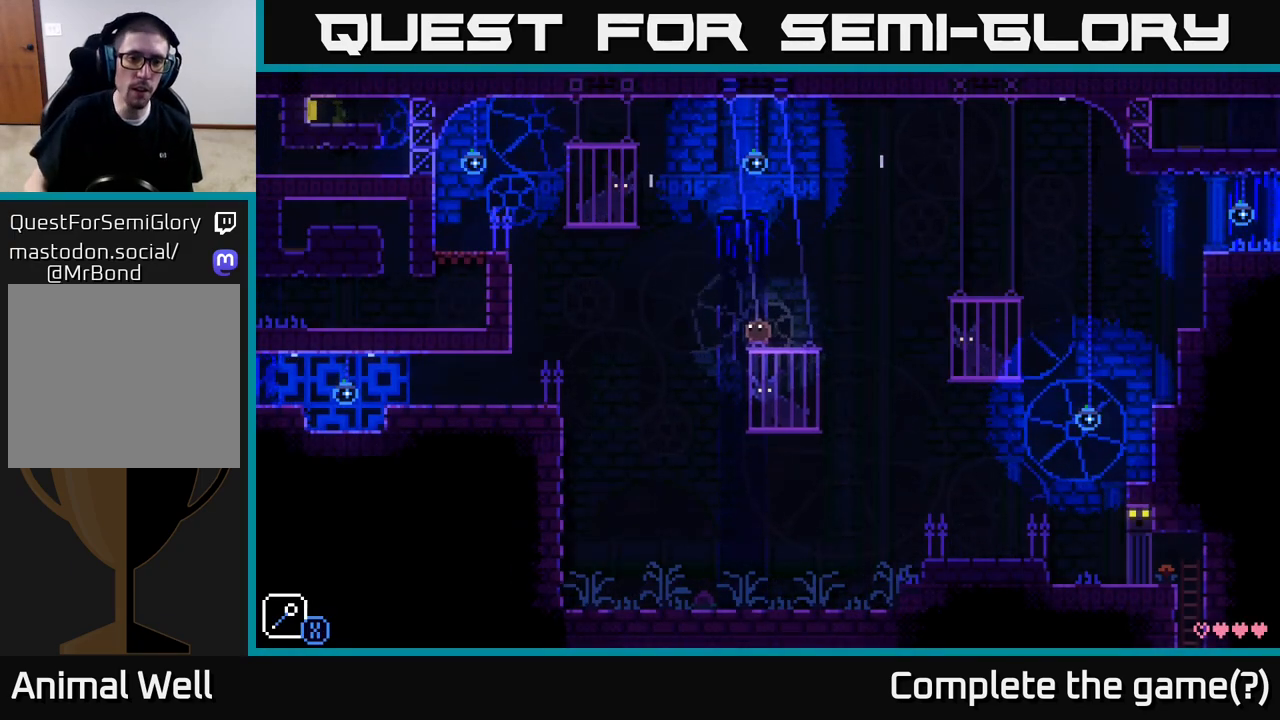
Gameplay with a controller (Xbox layout); each line is a JSON object with the inputs held at the frame after it. "events" lists button and stick changes between this image and that frame as [ms after this image, input, new state], when the widget could be followed in between.
{"buttons": [], "left_stick": "left", "right_stick": "center", "events": [[350, "left_stick", "left"]]}
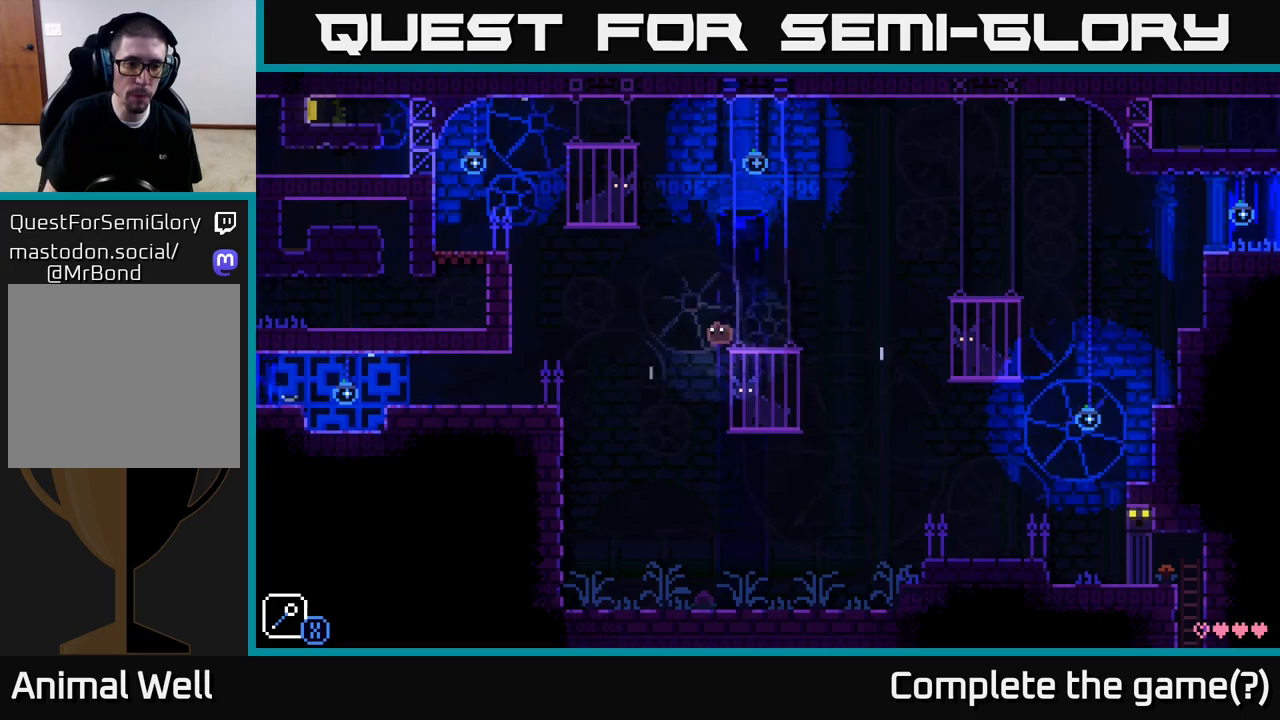
{"buttons": [], "left_stick": "left", "right_stick": "center", "events": [[33, "A", "down"], [433, "A", "up"]]}
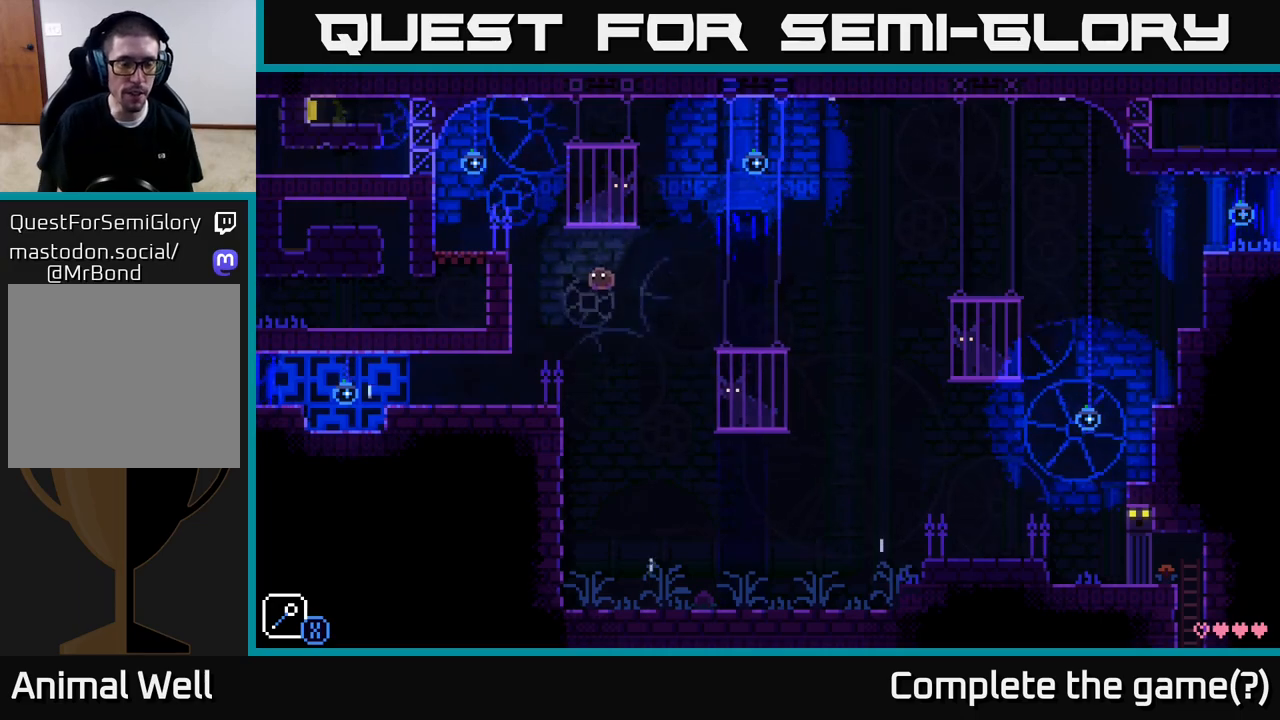
{"buttons": [], "left_stick": "left", "right_stick": "center", "events": []}
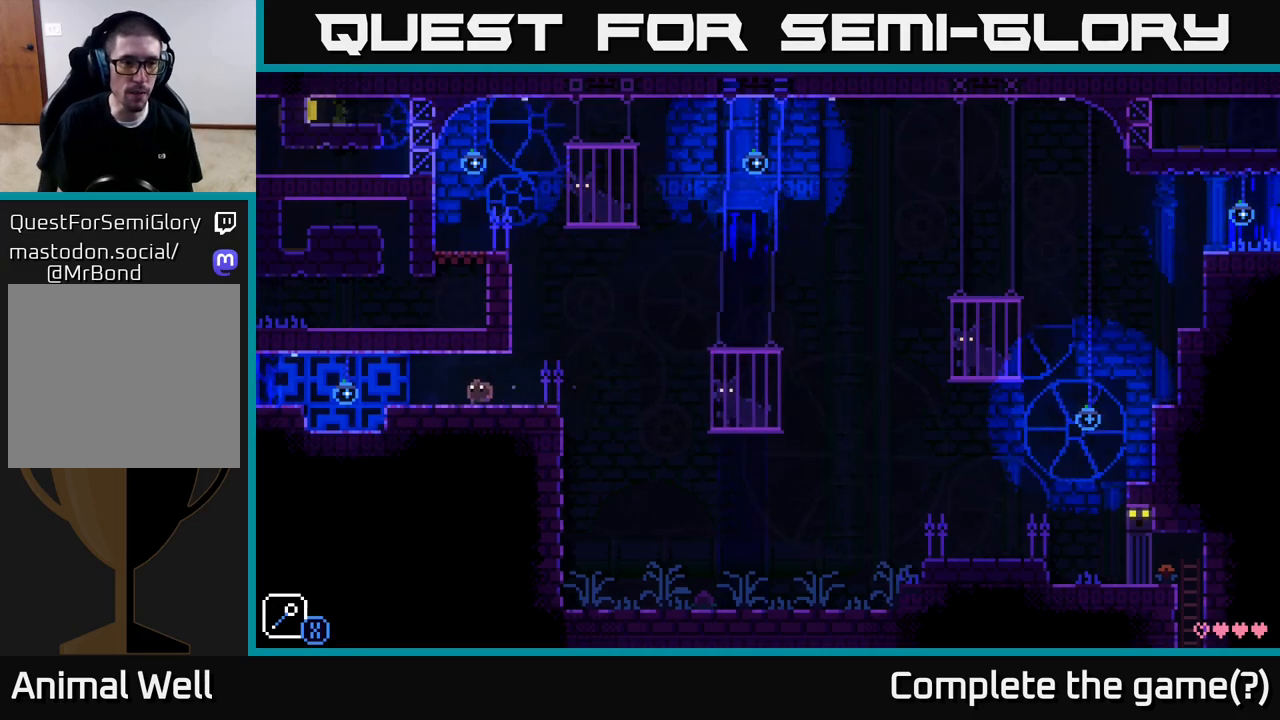
{"buttons": [], "left_stick": "left", "right_stick": "center", "events": []}
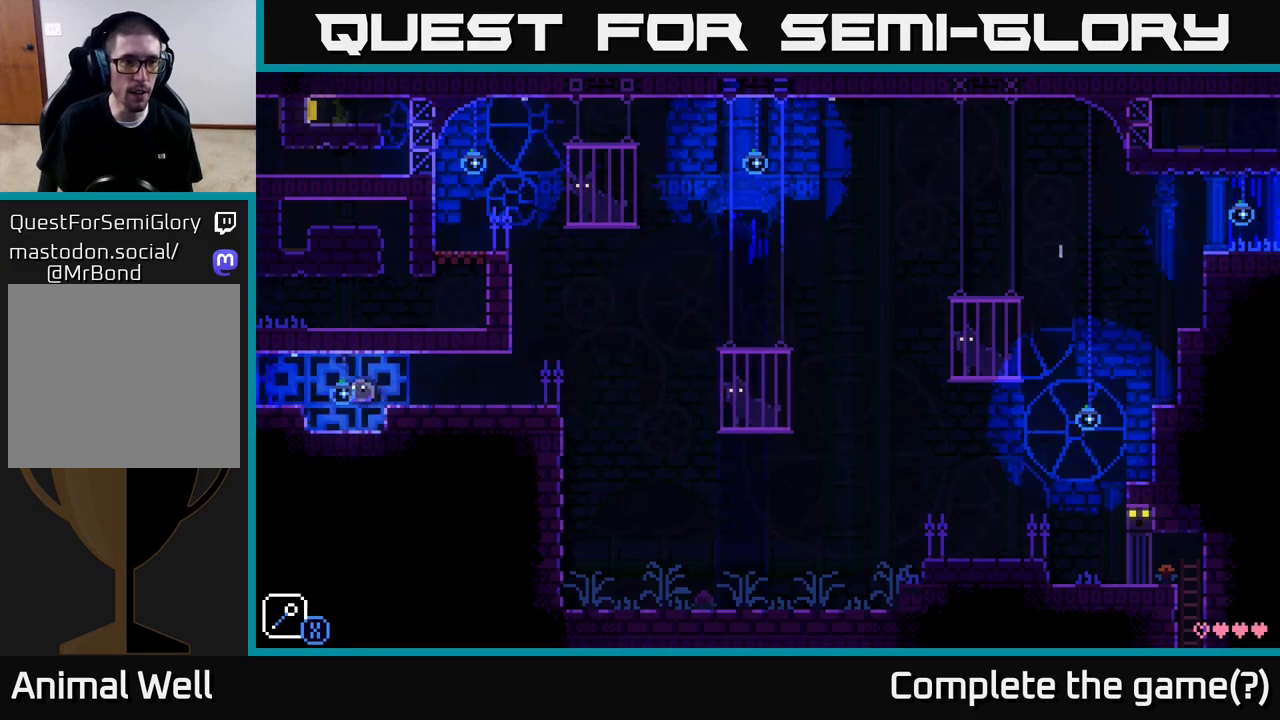
{"buttons": [], "left_stick": "left", "right_stick": "center", "events": [[200, "A", "down"], [350, "A", "up"]]}
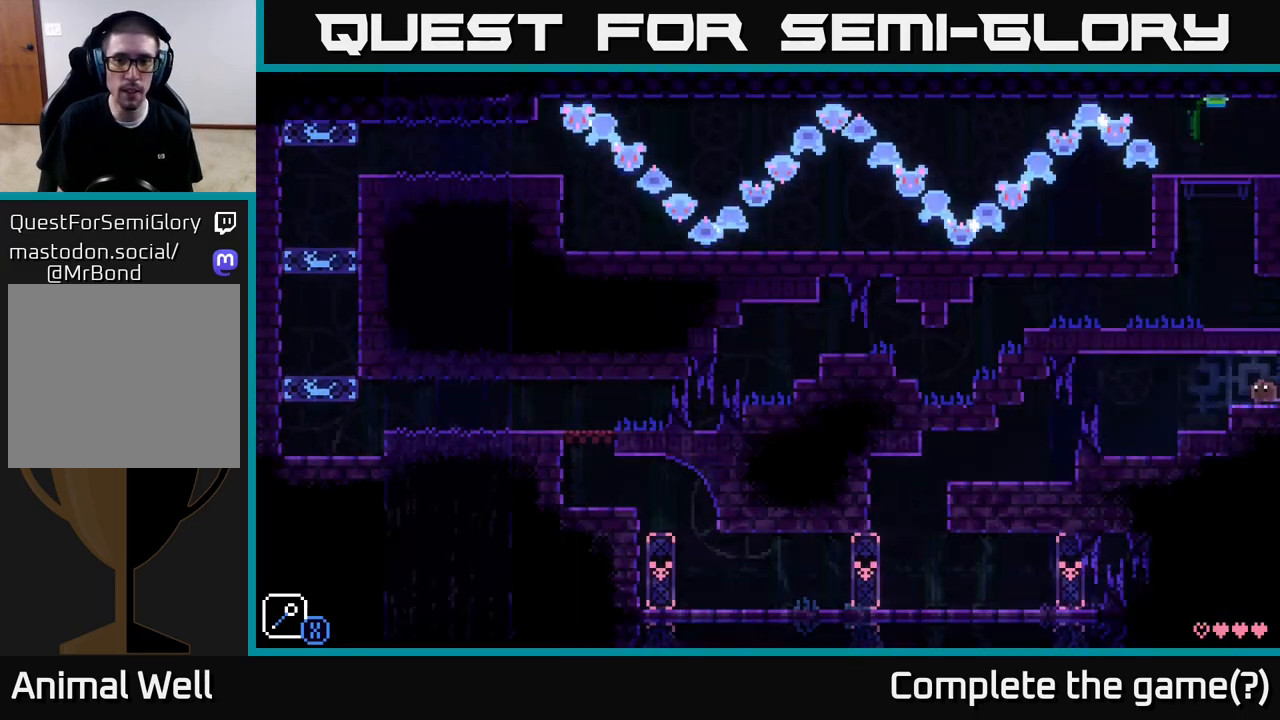
{"buttons": [], "left_stick": "left", "right_stick": "center", "events": [[117, "left_stick", "center"], [383, "left_stick", "left"]]}
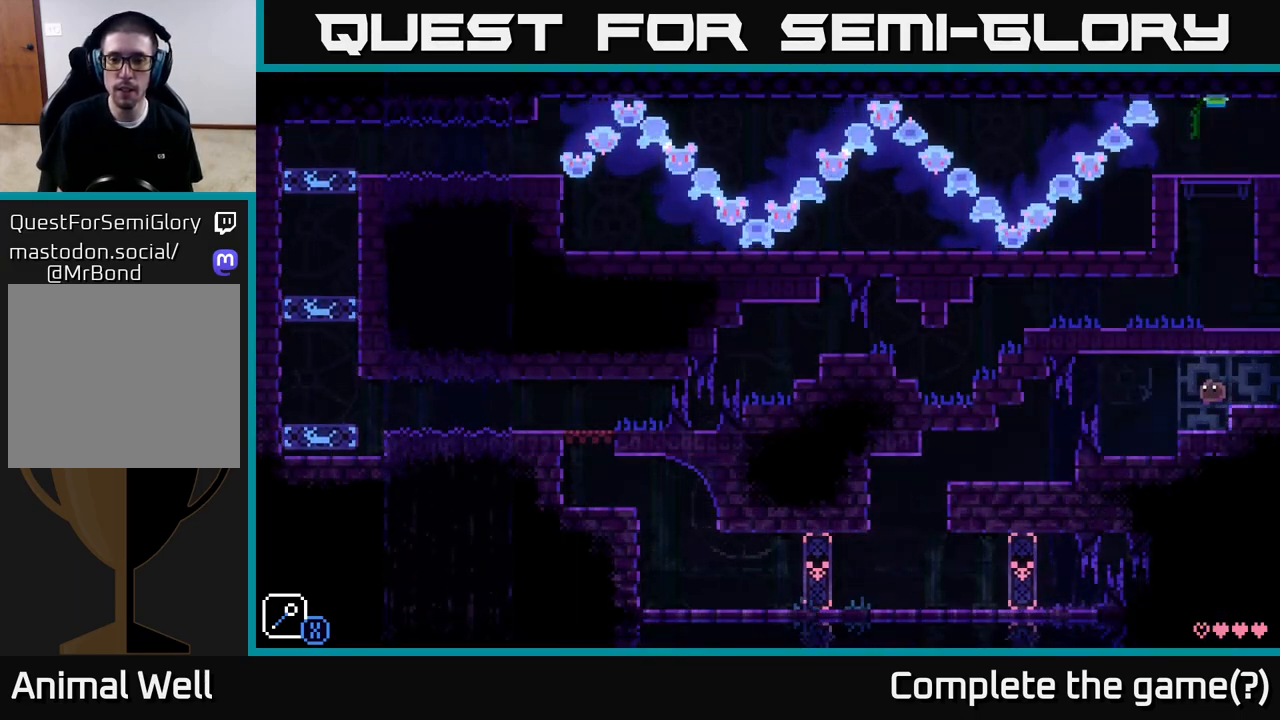
{"buttons": [], "left_stick": "left", "right_stick": "center", "events": []}
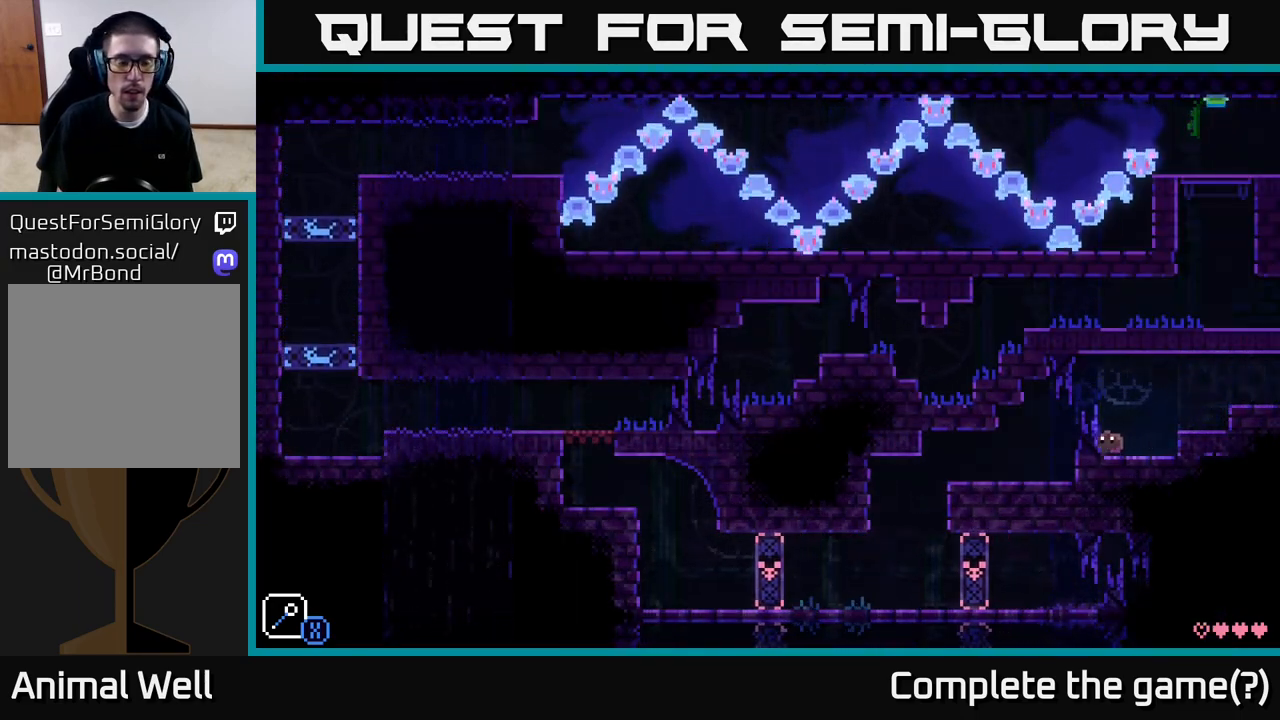
{"buttons": [], "left_stick": "left", "right_stick": "center", "events": []}
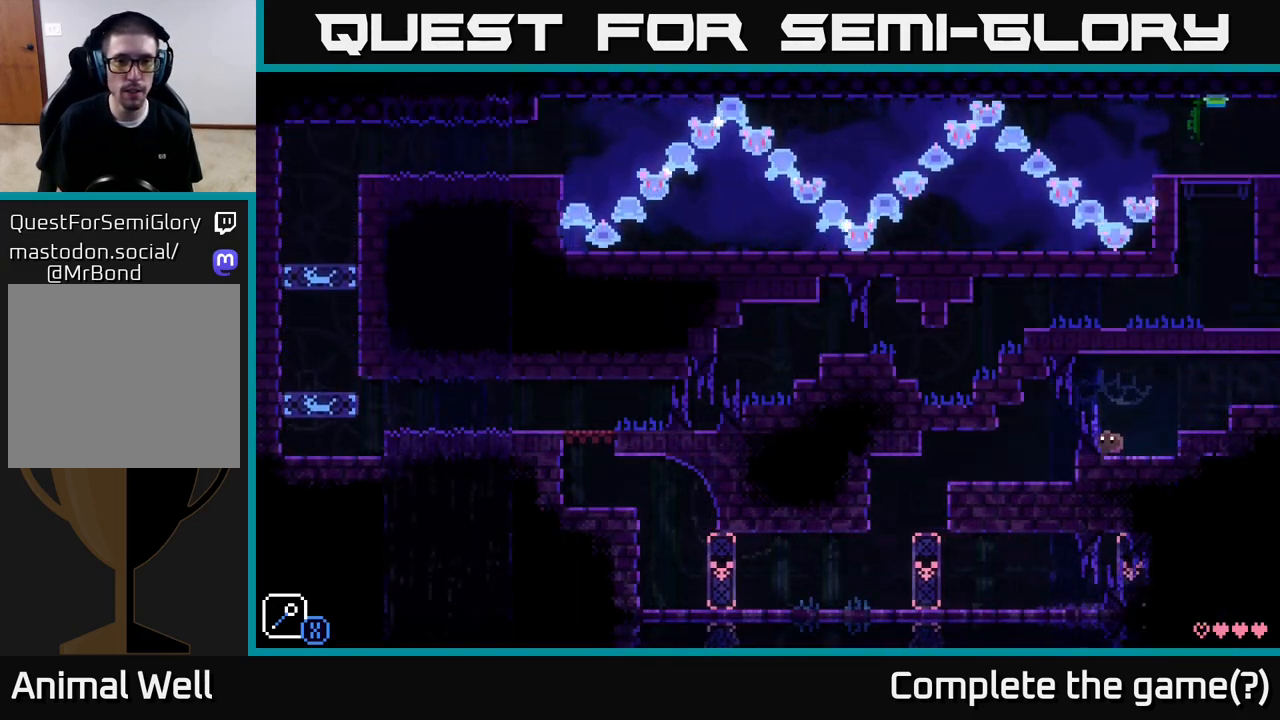
{"buttons": [], "left_stick": "center", "right_stick": "center", "events": [[167, "left_stick", "center"]]}
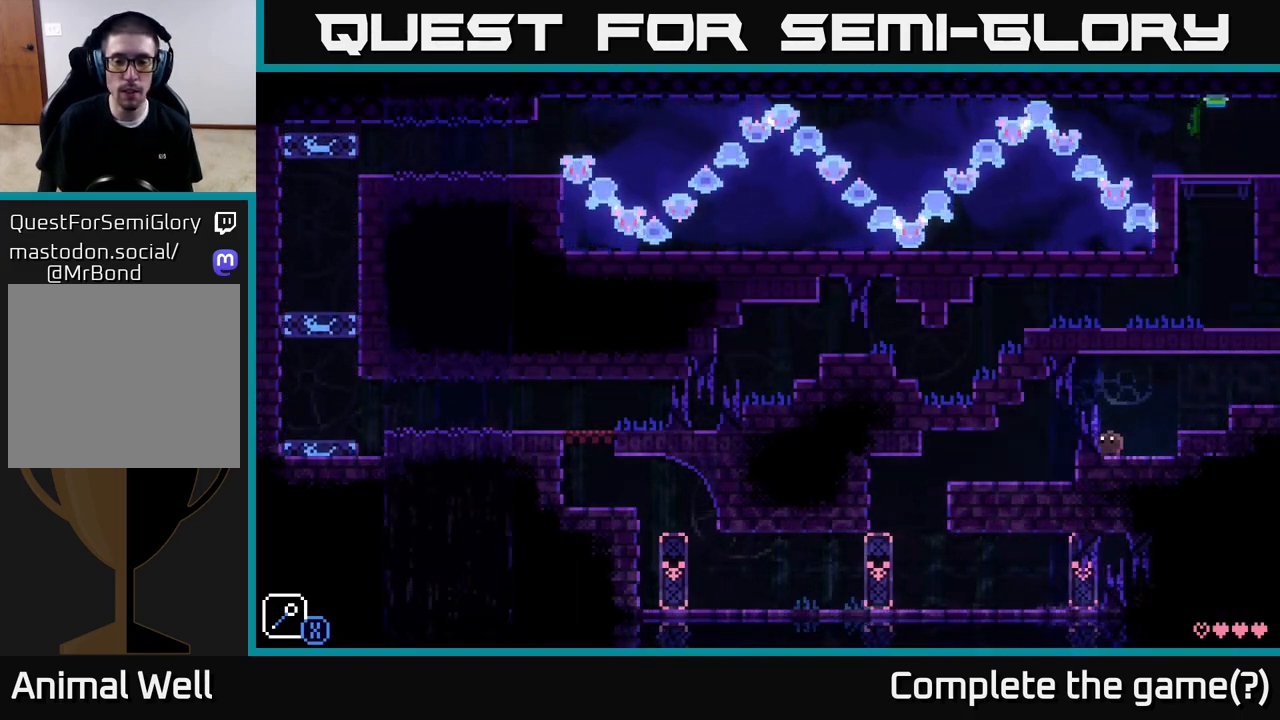
{"buttons": [], "left_stick": "center", "right_stick": "center", "events": []}
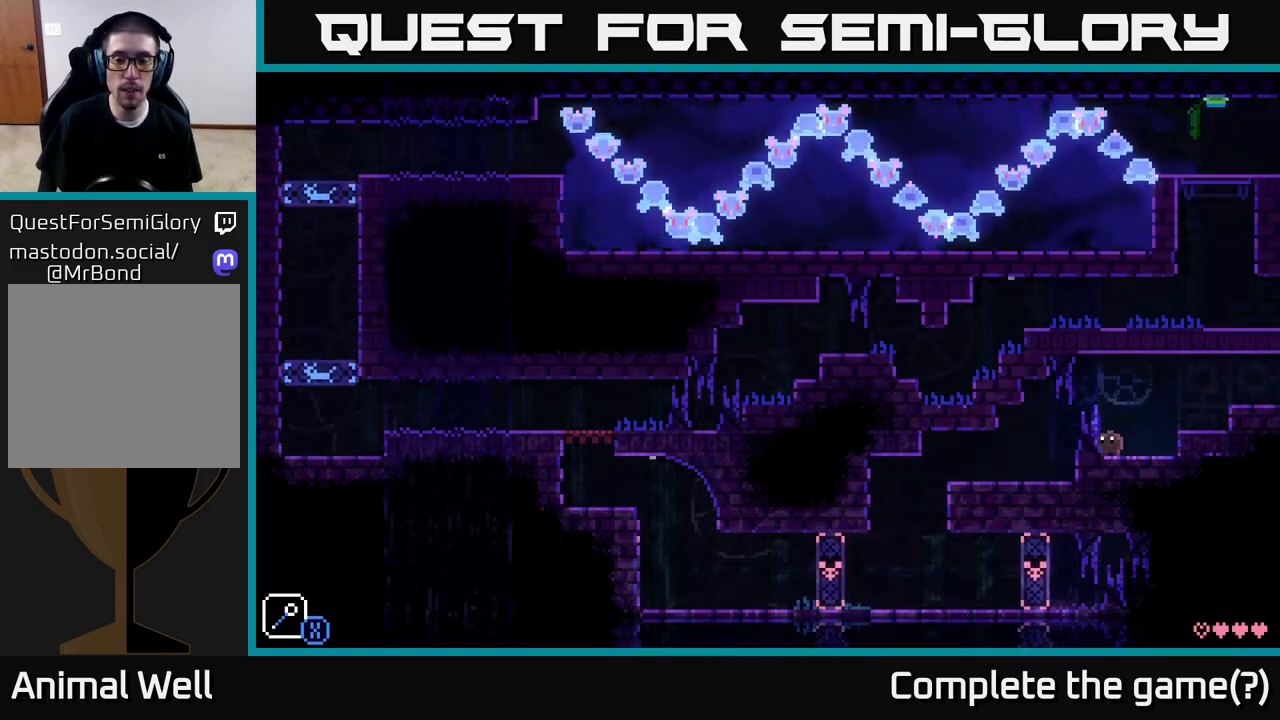
{"buttons": [], "left_stick": "center", "right_stick": "center", "events": []}
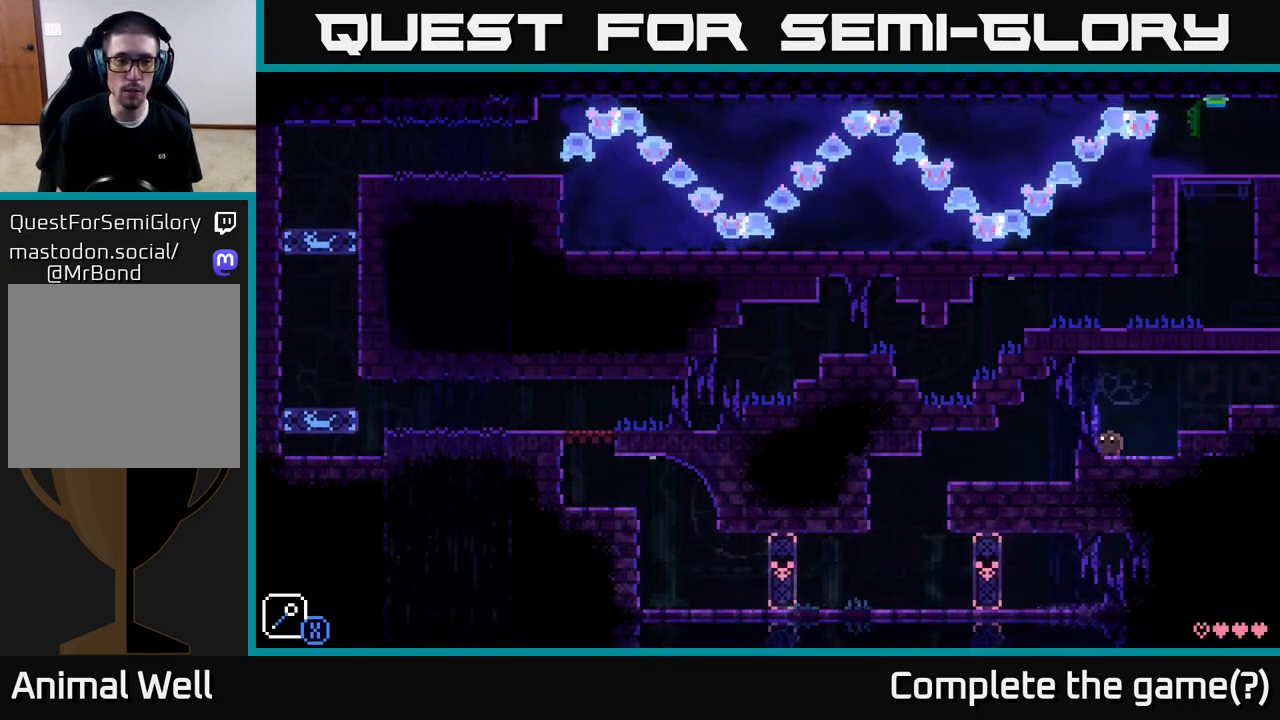
{"buttons": [], "left_stick": "center", "right_stick": "center", "events": [[67, "R1", "down"], [217, "R1", "up"]]}
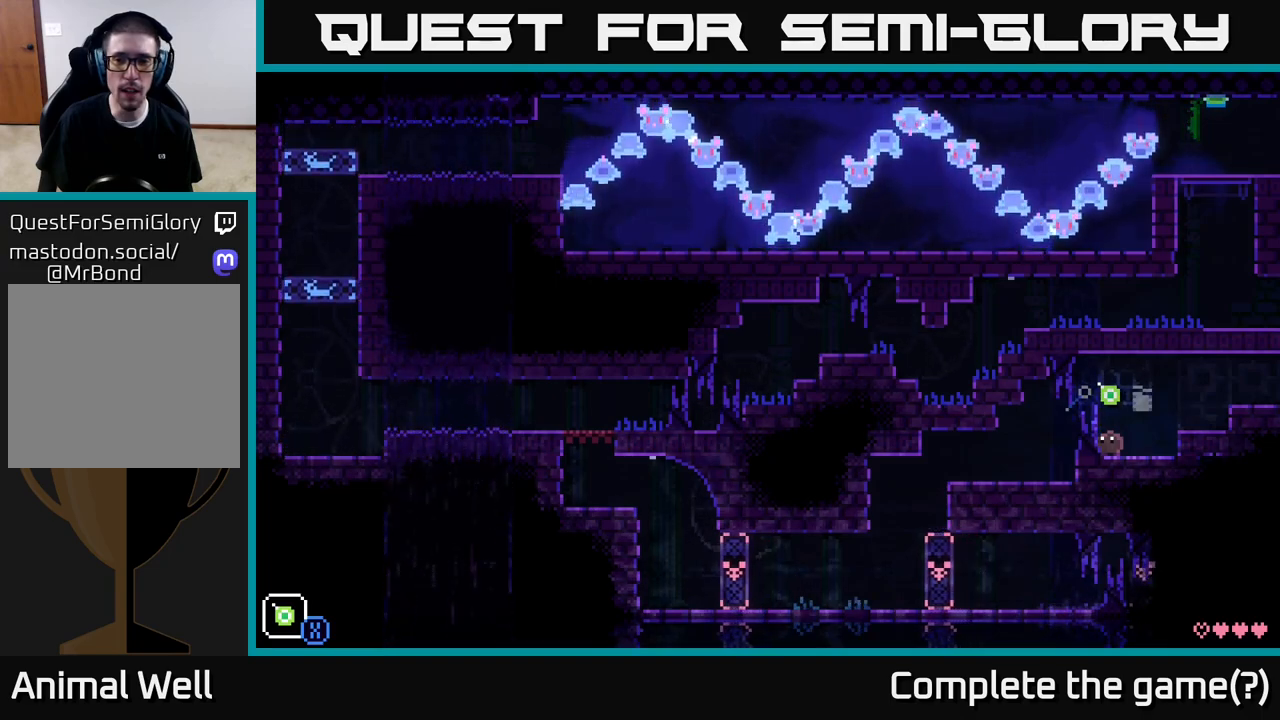
{"buttons": [], "left_stick": "center", "right_stick": "center", "events": []}
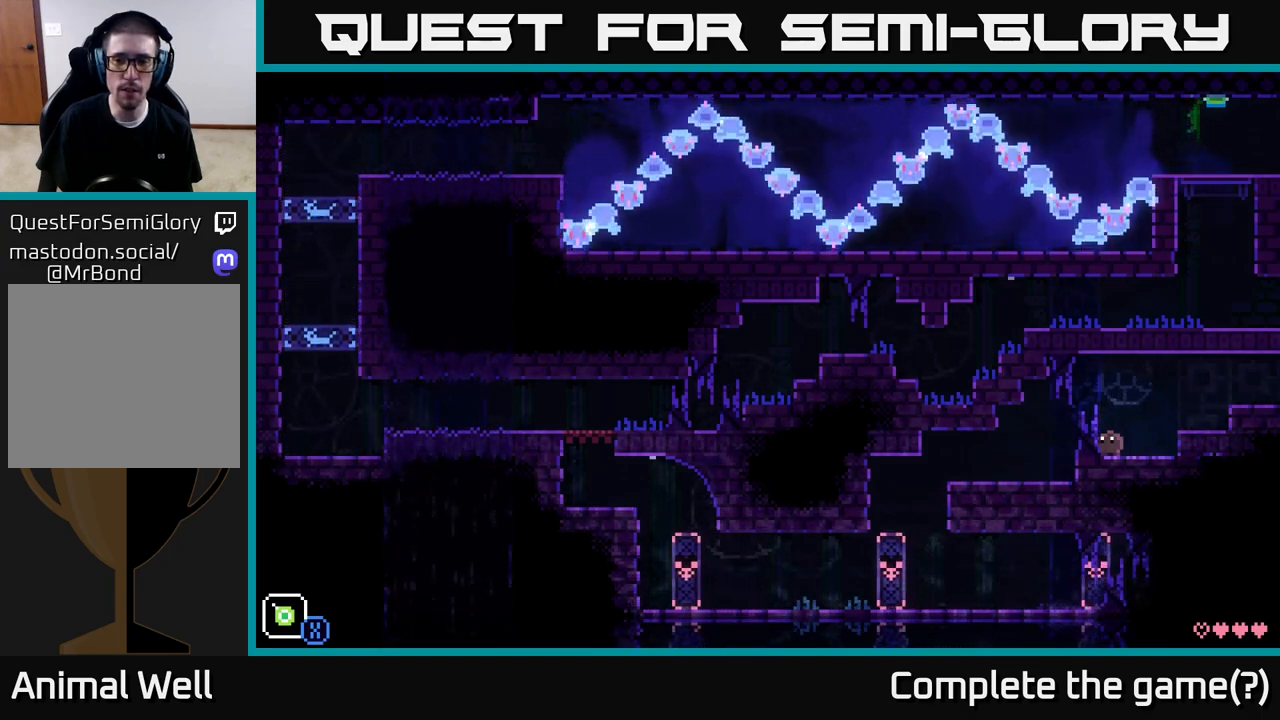
{"buttons": ["L1"], "left_stick": "center", "right_stick": "center", "events": [[483, "L1", "down"]]}
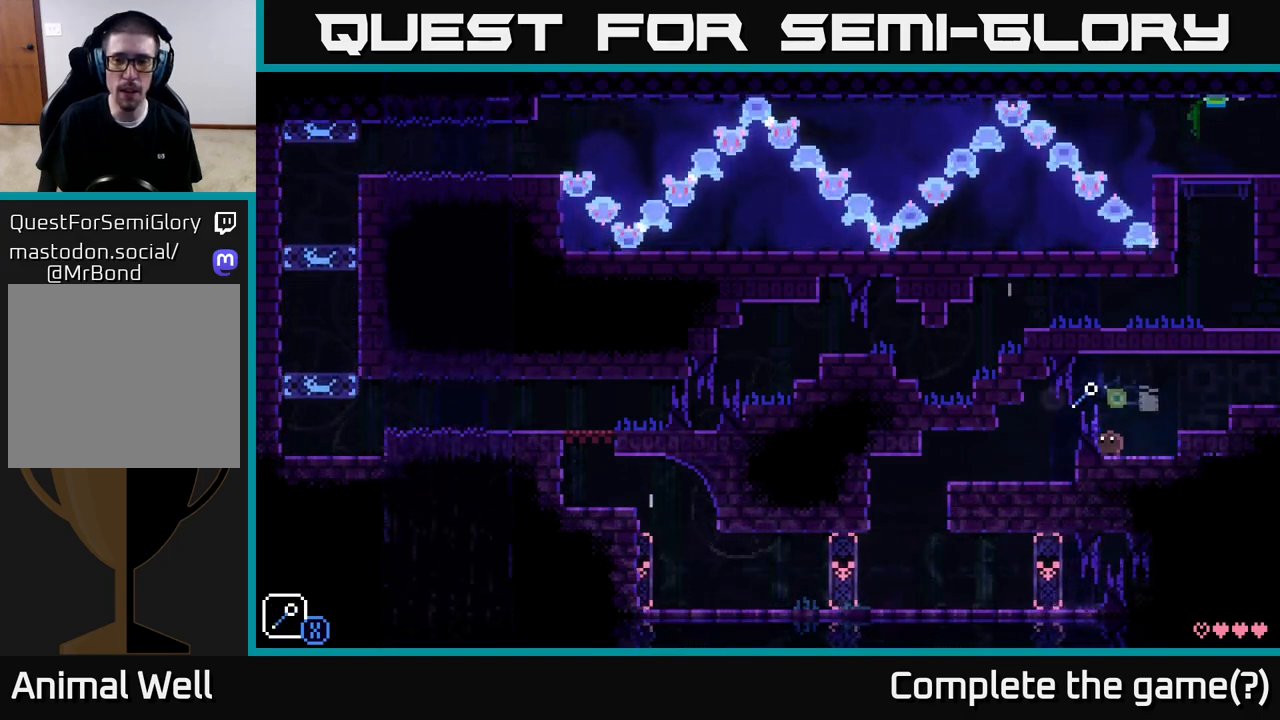
{"buttons": ["R1"], "left_stick": "center", "right_stick": "center", "events": [[83, "L1", "up"], [400, "R1", "down"]]}
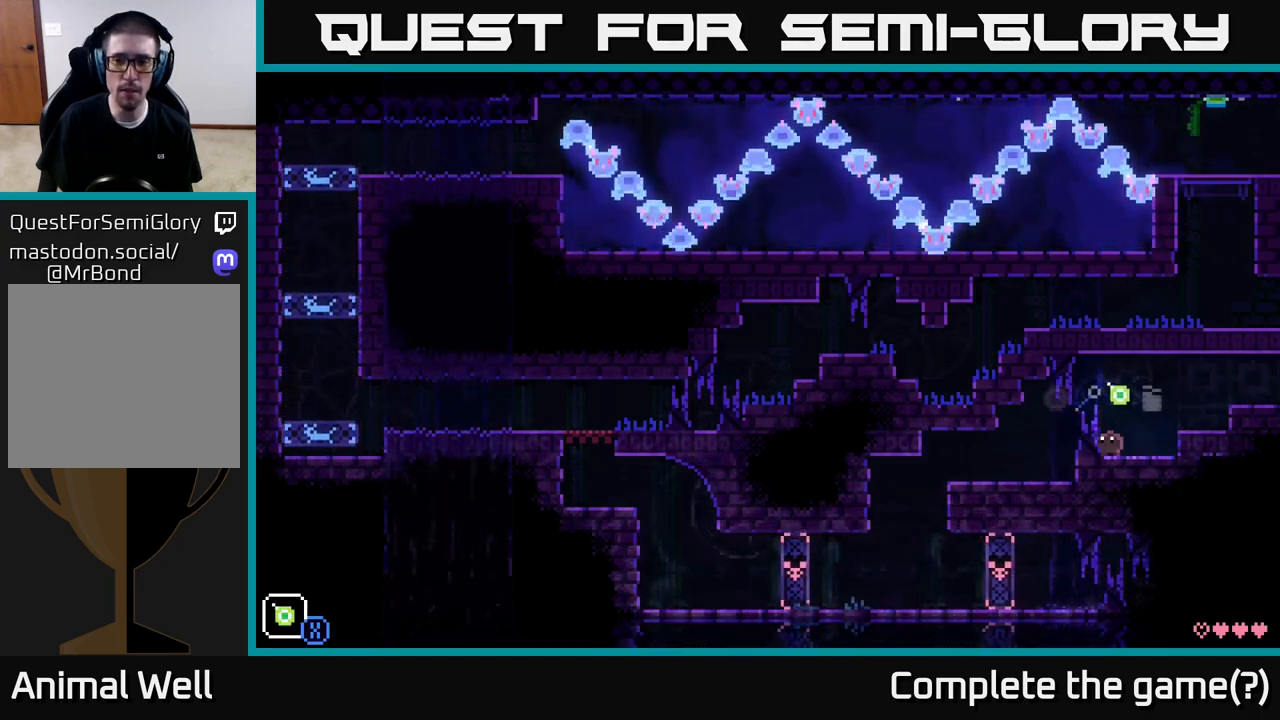
{"buttons": ["A"], "left_stick": "center", "right_stick": "center", "events": [[17, "R1", "up"], [150, "X", "down"], [300, "X", "up"], [400, "A", "down"]]}
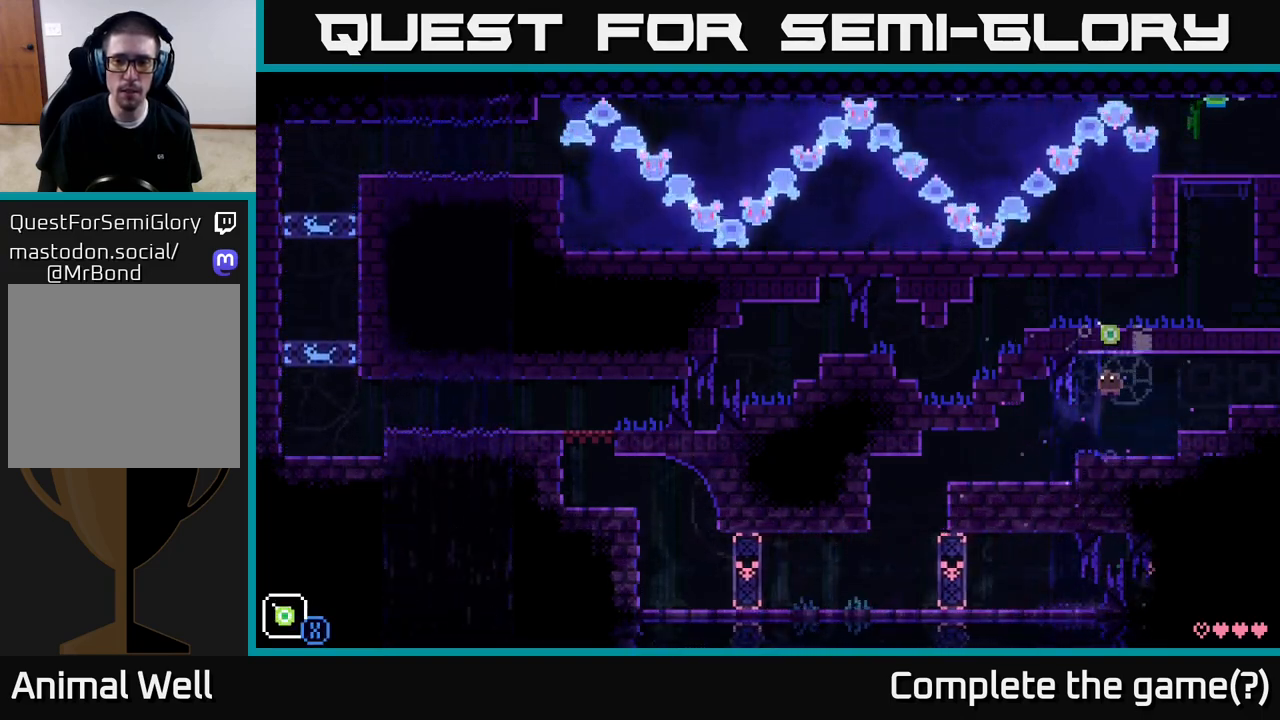
{"buttons": [], "left_stick": "center", "right_stick": "center", "events": [[50, "X", "down"], [100, "A", "up"], [200, "X", "up"]]}
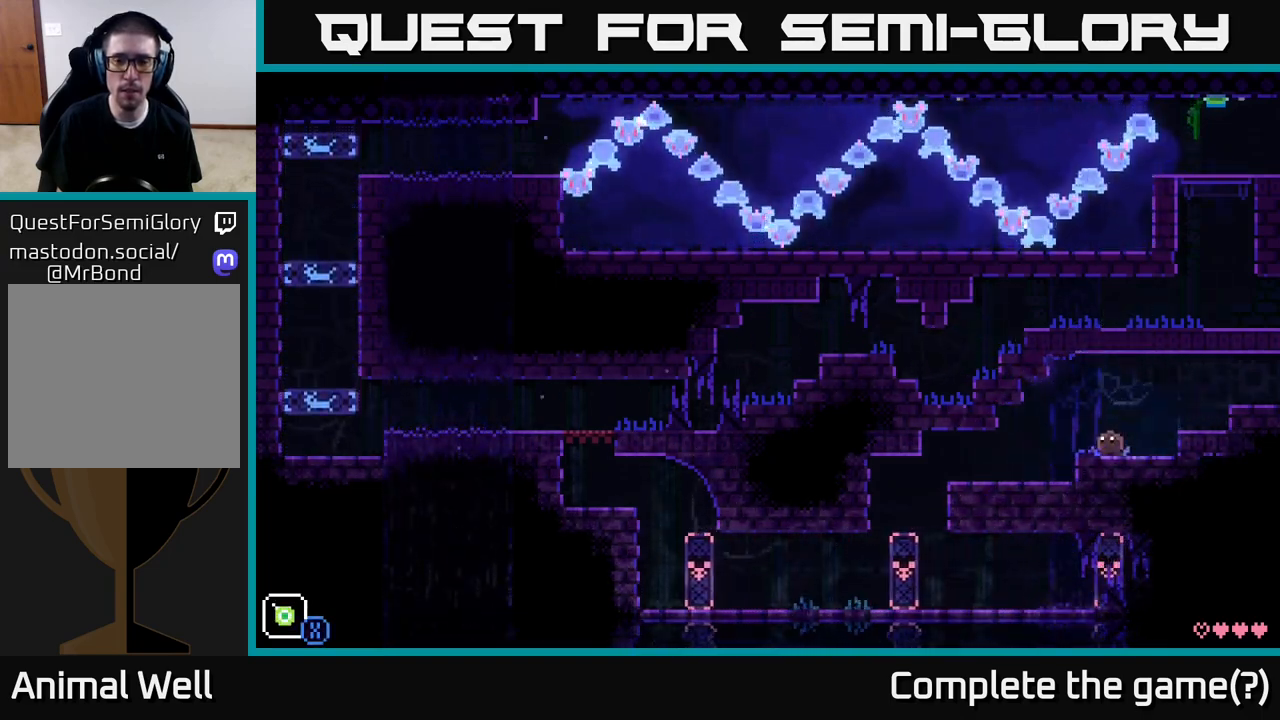
{"buttons": [], "left_stick": "center", "right_stick": "center", "events": []}
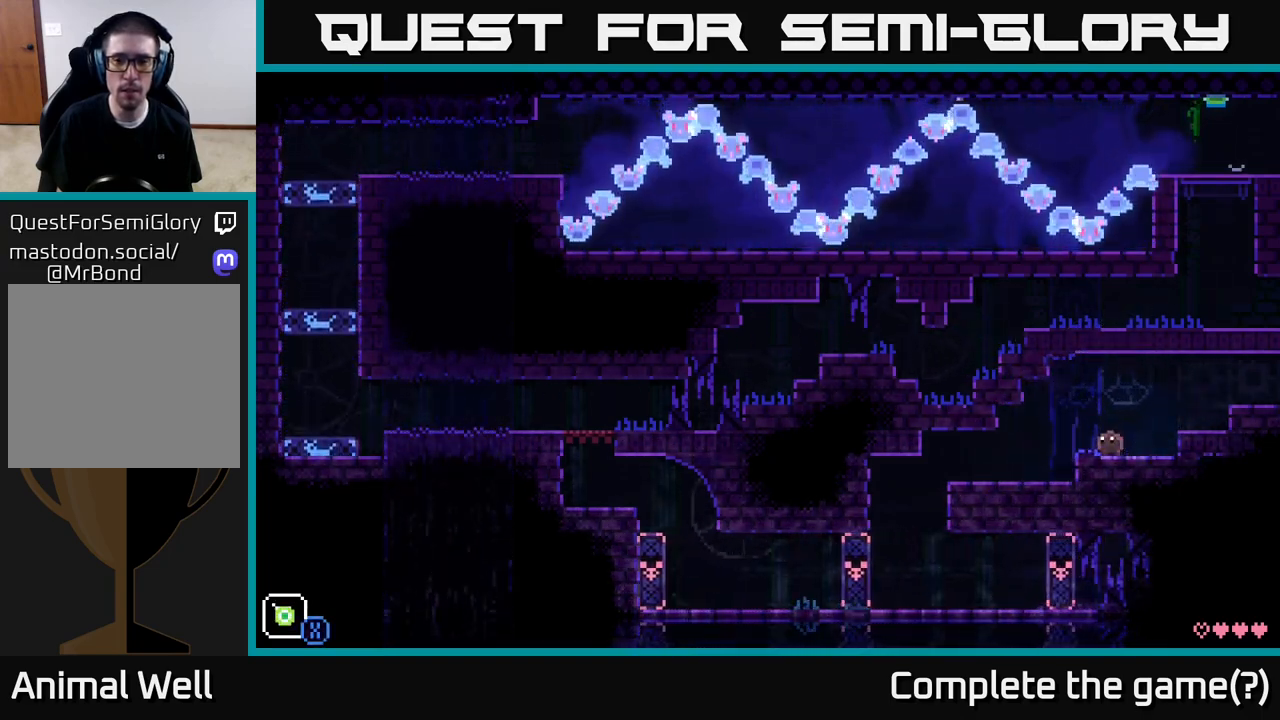
{"buttons": [], "left_stick": "center", "right_stick": "center", "events": []}
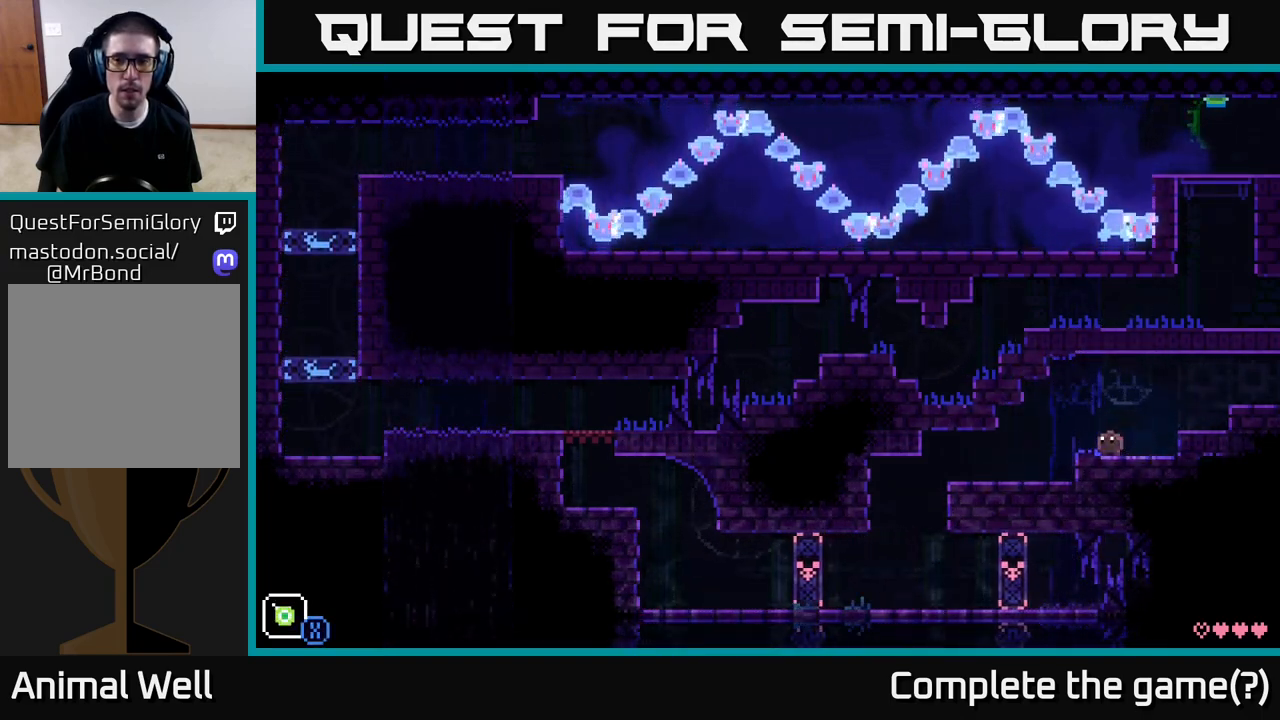
{"buttons": [], "left_stick": "center", "right_stick": "center", "events": []}
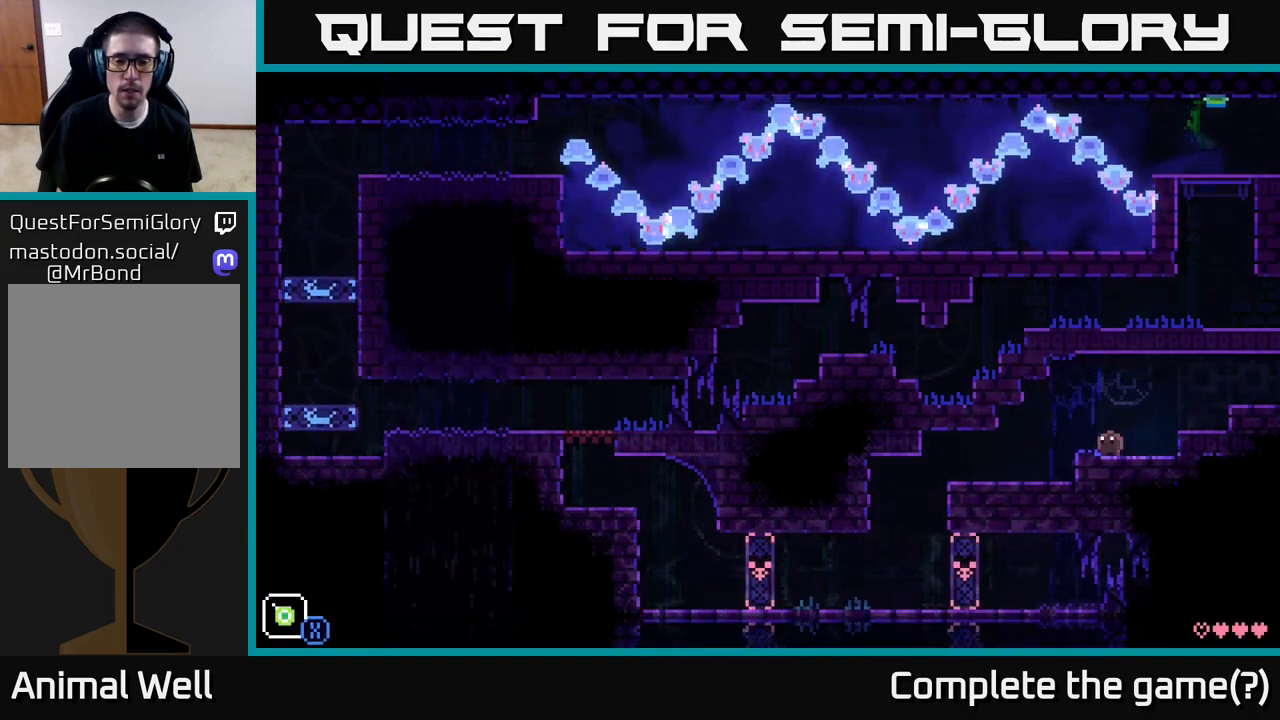
{"buttons": [], "left_stick": "right", "right_stick": "center", "events": [[450, "left_stick", "right"]]}
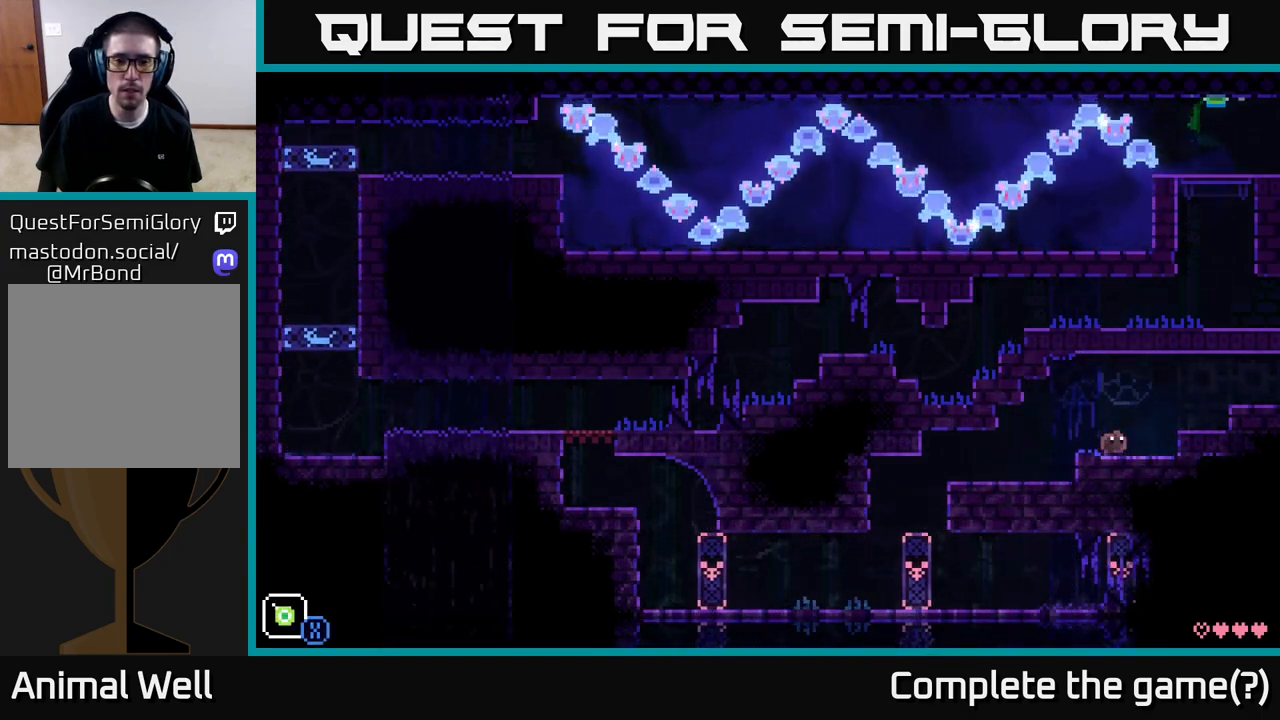
{"buttons": [], "left_stick": "right", "right_stick": "center", "events": [[133, "A", "down"], [467, "A", "up"]]}
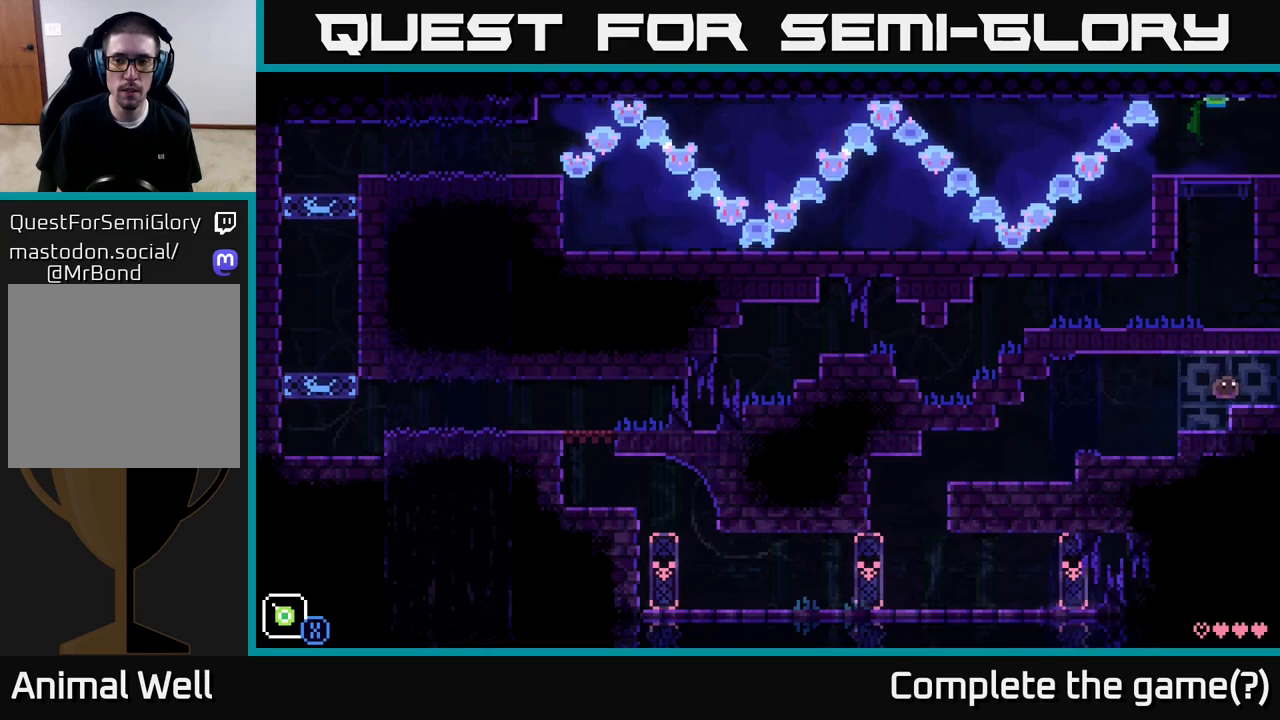
{"buttons": [], "left_stick": "center", "right_stick": "center", "events": [[233, "left_stick", "center"]]}
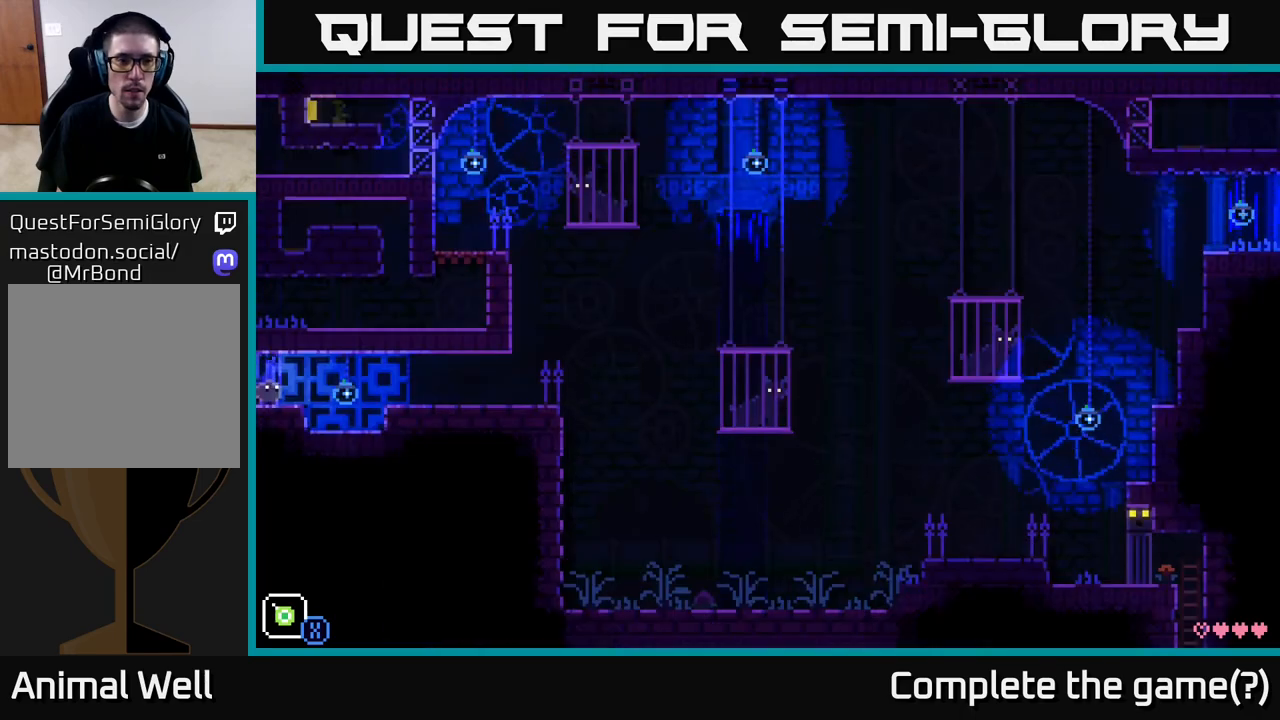
{"buttons": [], "left_stick": "center", "right_stick": "center", "events": []}
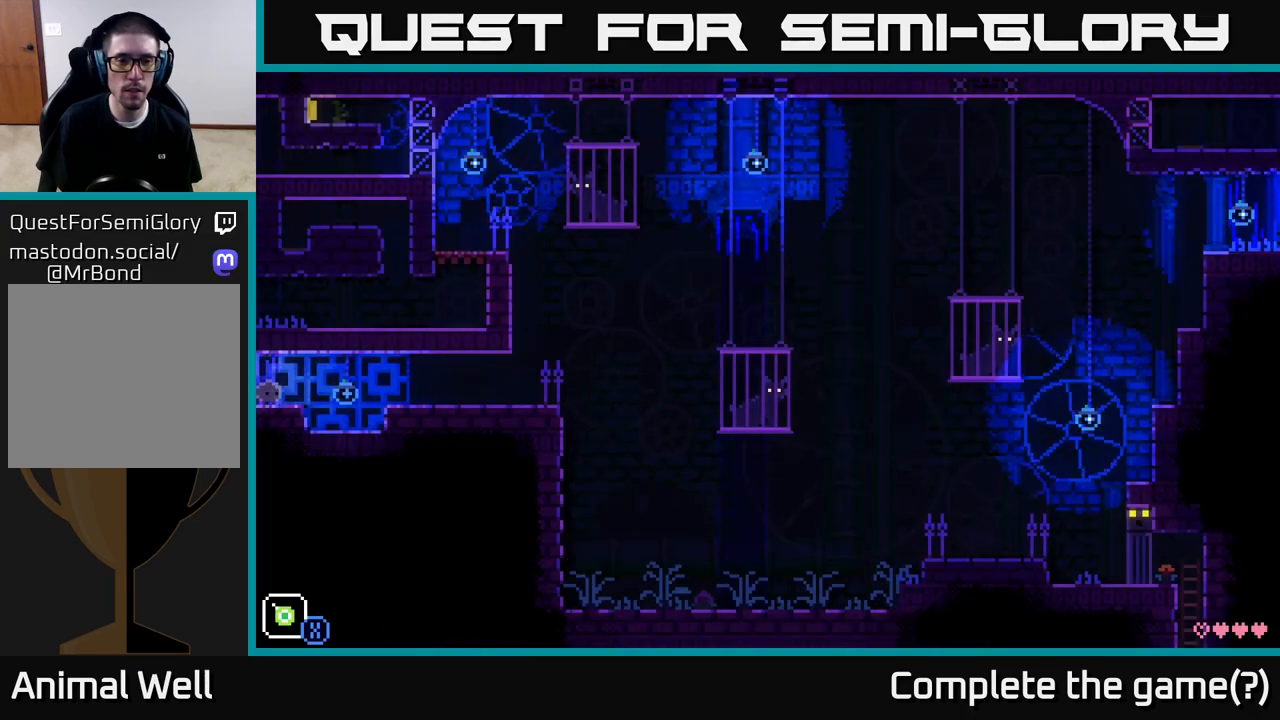
{"buttons": [], "left_stick": "center", "right_stick": "center", "events": []}
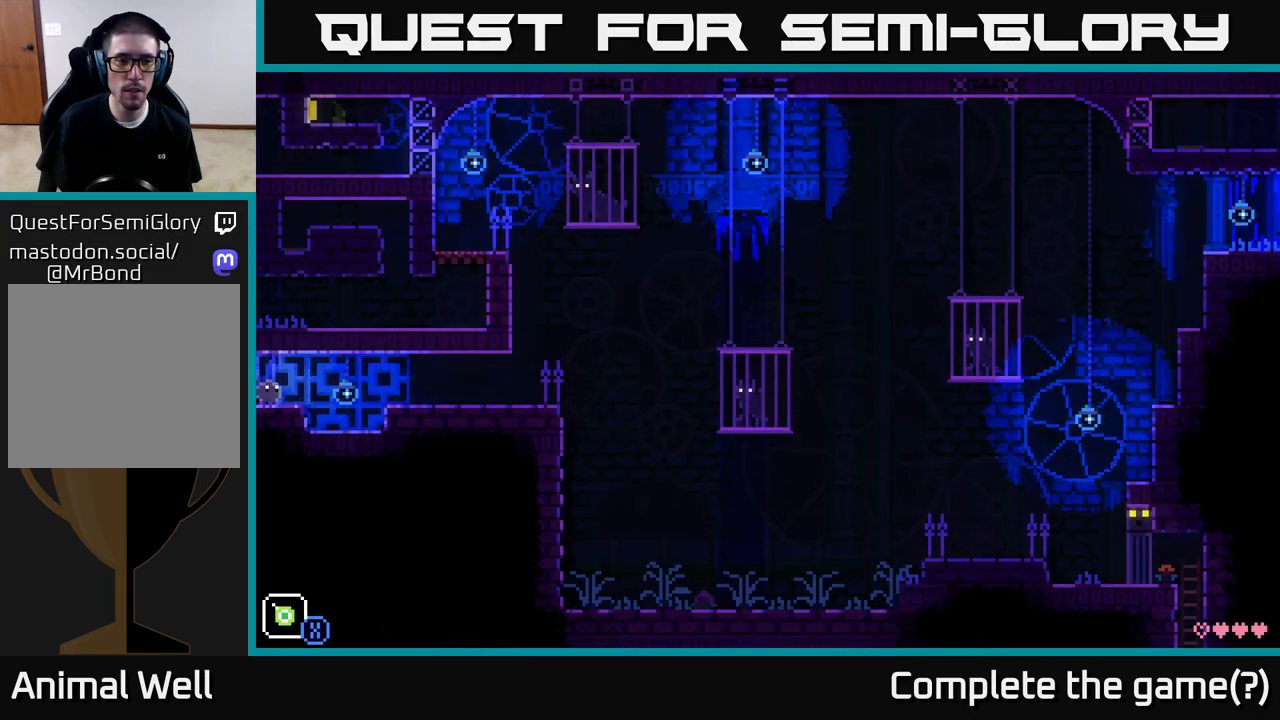
{"buttons": [], "left_stick": "center", "right_stick": "center", "events": [[33, "left_stick", "left"], [450, "left_stick", "center"]]}